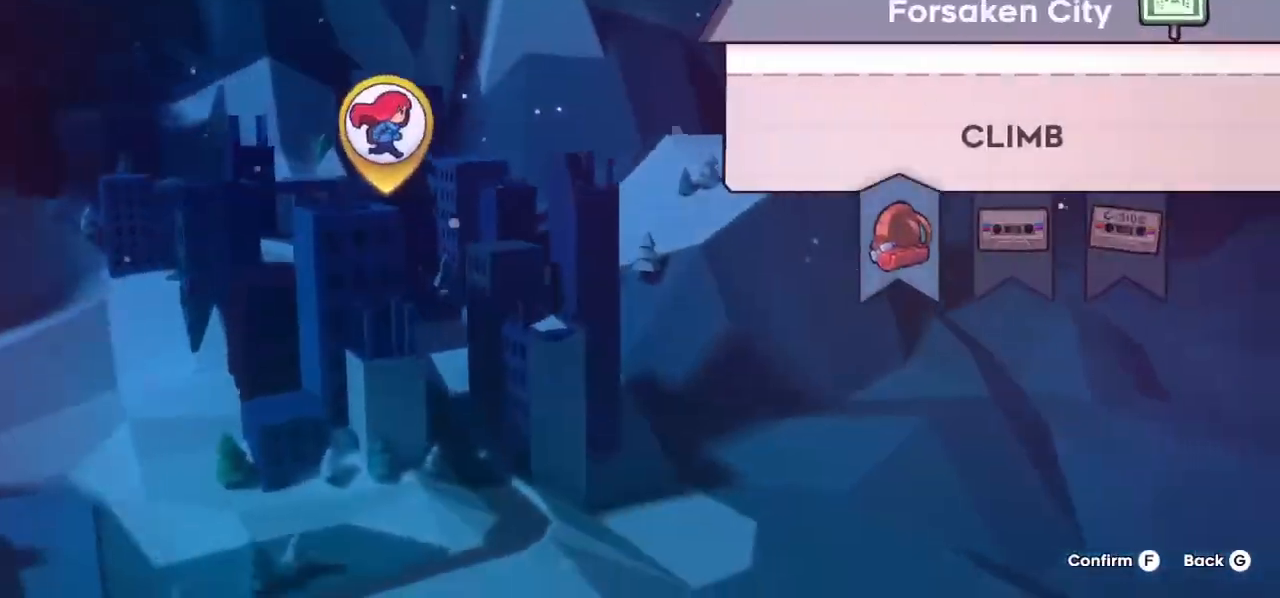
Gameplay with keyboard; each line is a JSON object with the keys held at the frame after it. "events" lists presses ("down") and releases ("up") of "dash", "down", "grab", "left", "menu", "right" and "up" between this image and that frame as [ms after this image, input, new state], when the widget could be followed in between. No other keys are recorded. Mouse input is not recorded. Key names are as the overlay labels them; some are game actions (e.g. jump) rather than physical keys. Not read: jump.
{"keys": [], "events": [[200, "right", "down"], [300, "right", "up"], [350, "right", "down"], [433, "right", "up"]]}
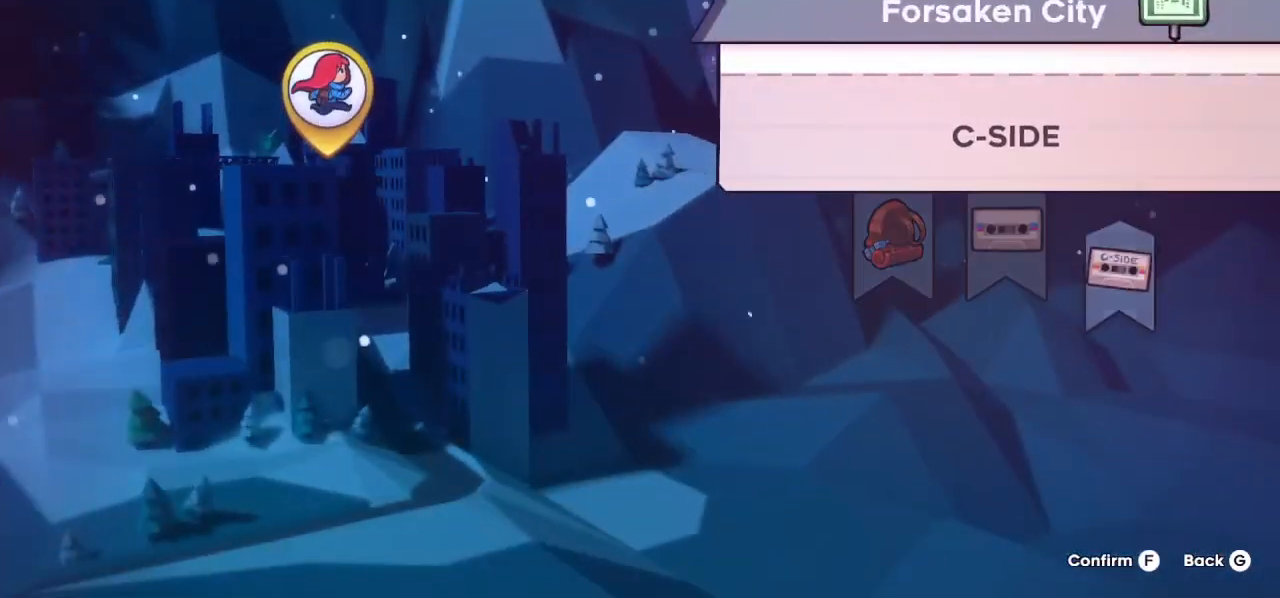
{"keys": [], "events": []}
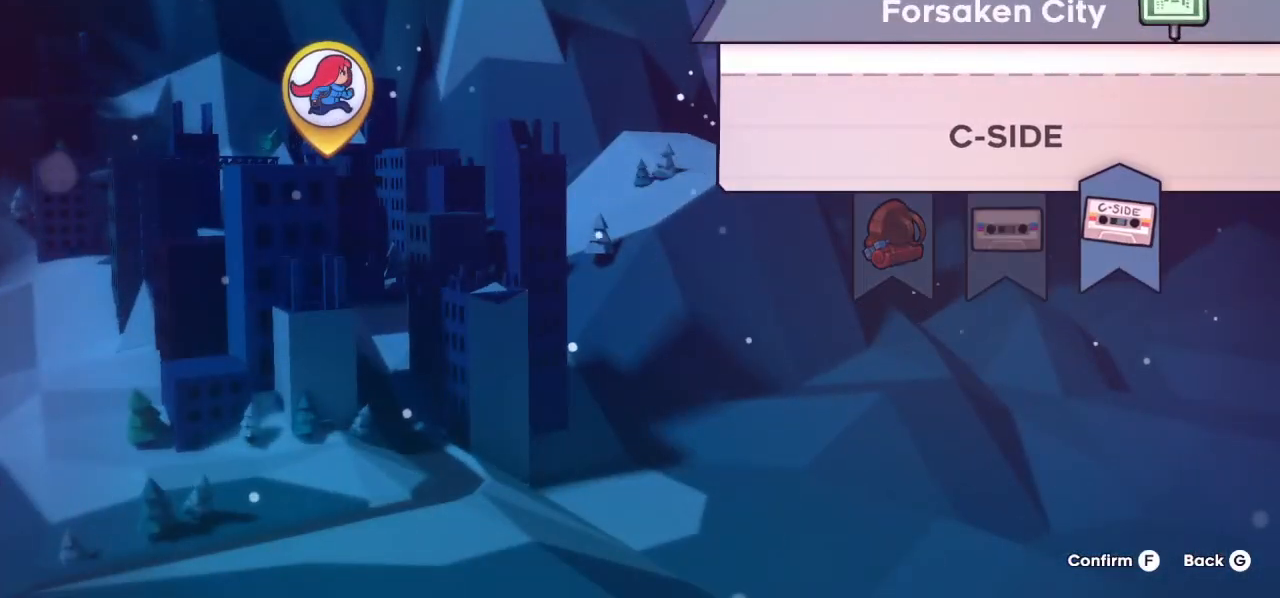
{"keys": [], "events": []}
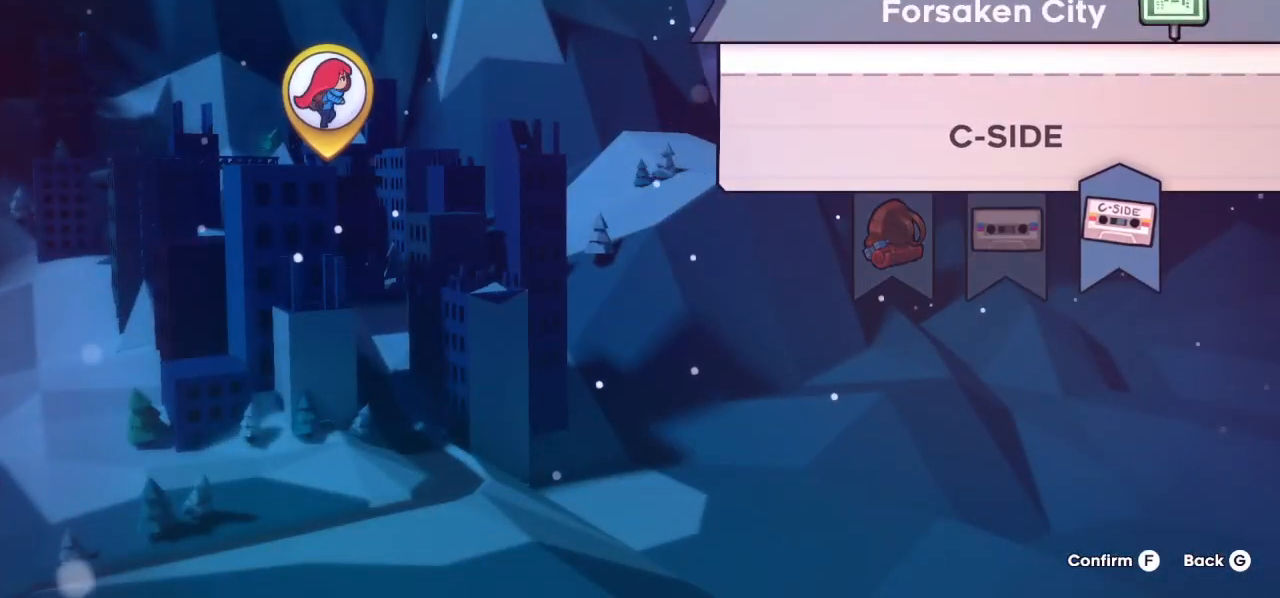
{"keys": [], "events": []}
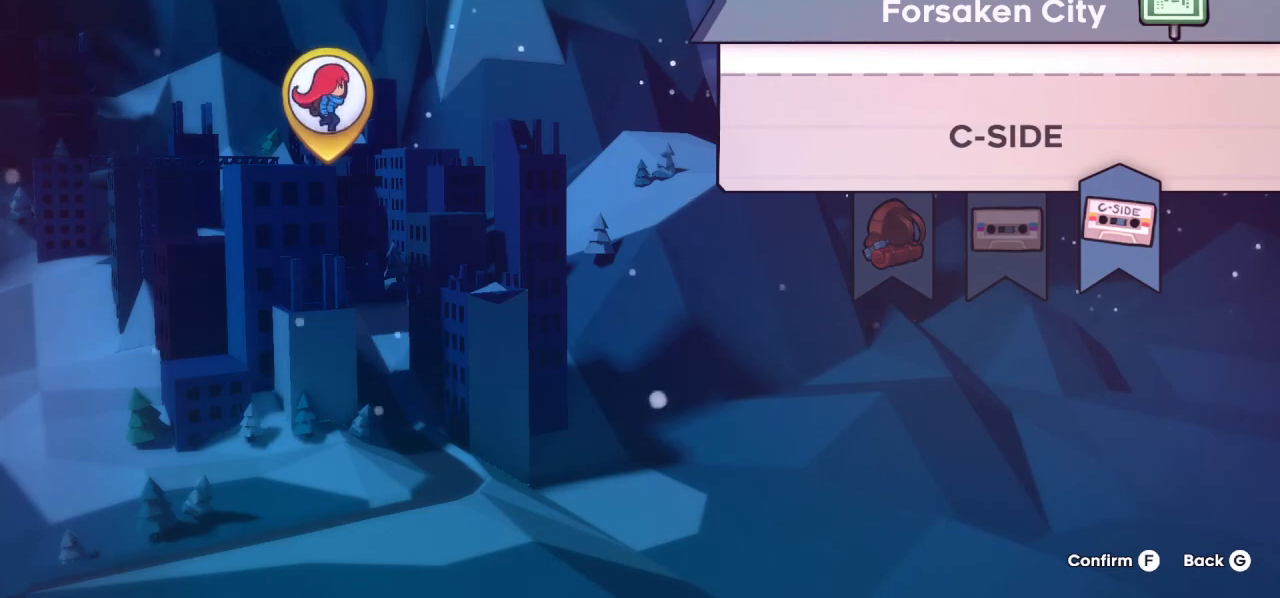
{"keys": [], "events": [[133, "dash", "down"], [267, "dash", "up"]]}
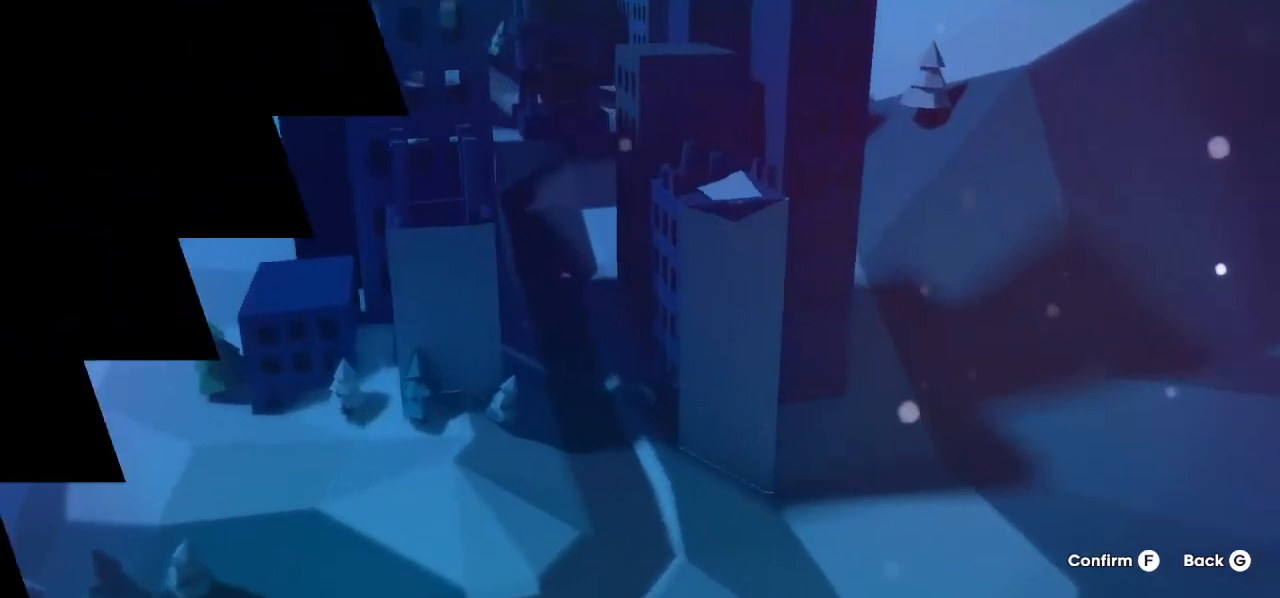
{"keys": ["grab"], "events": [[283, "grab", "down"]]}
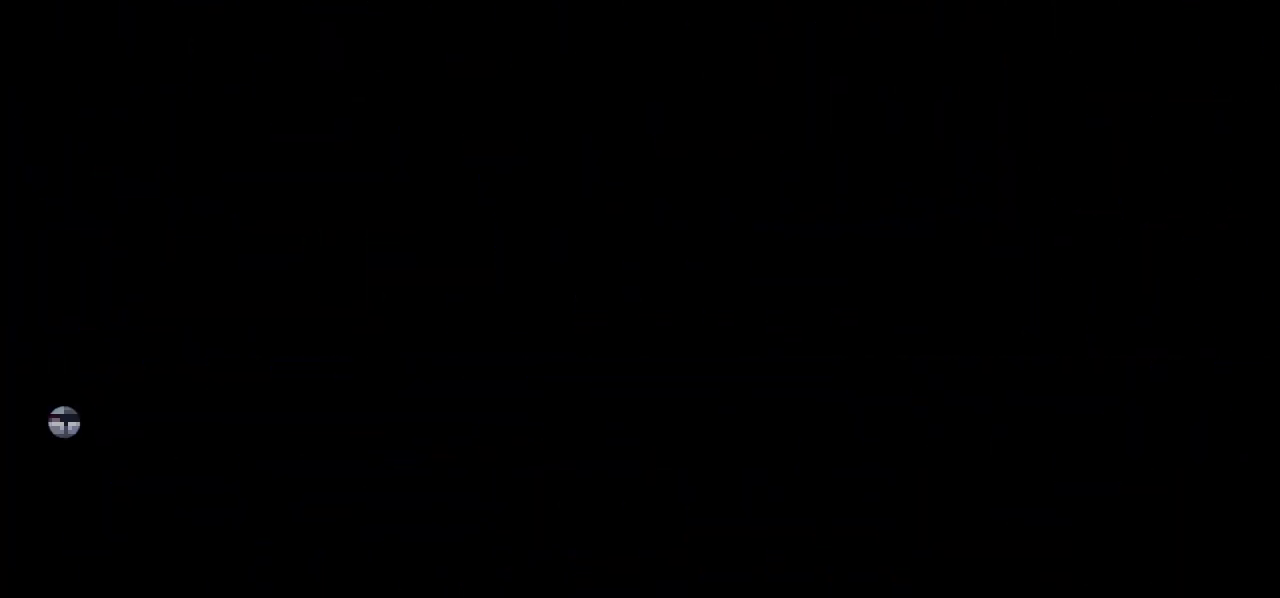
{"keys": [], "events": [[350, "grab", "up"]]}
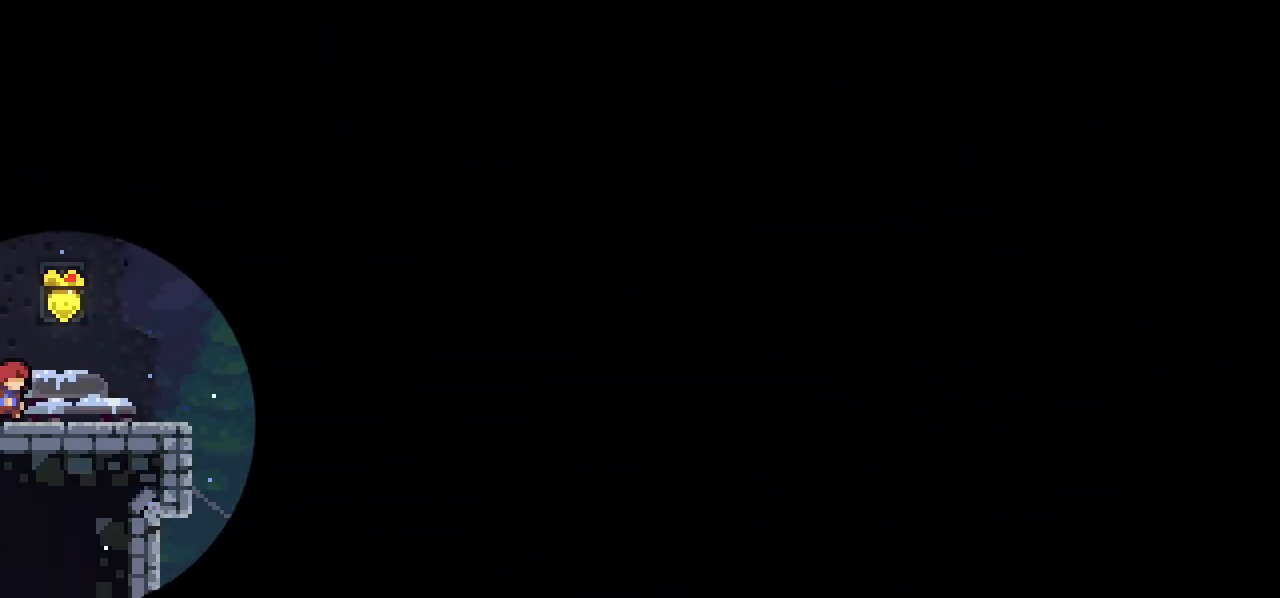
{"keys": [], "events": []}
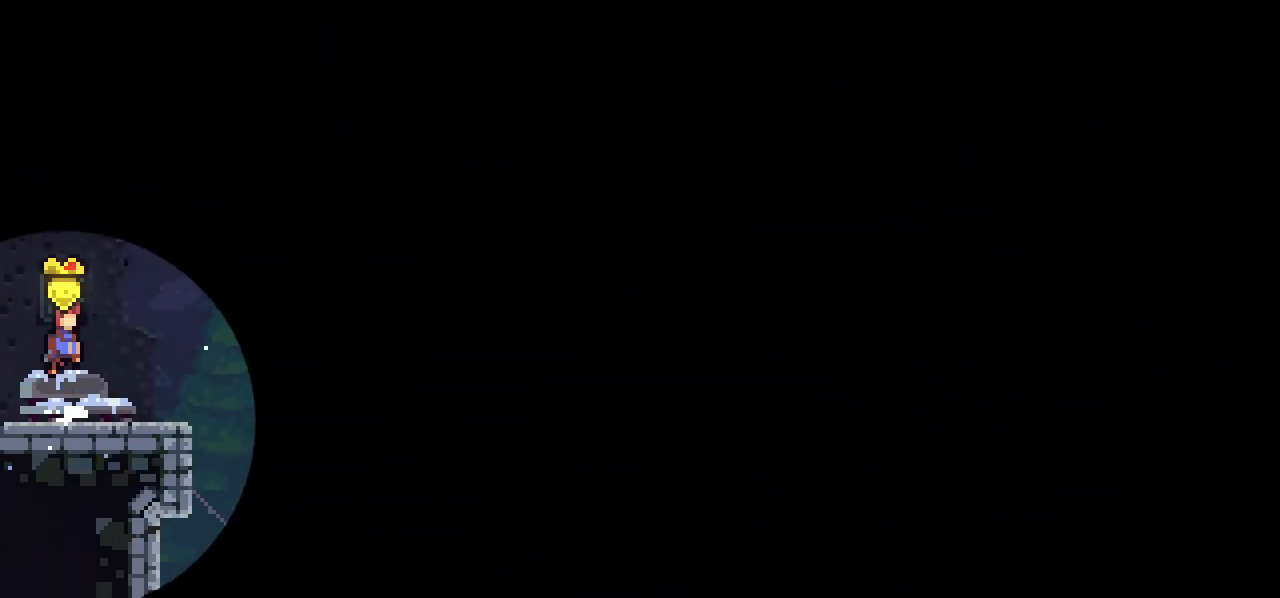
{"keys": ["grab", "right"], "events": [[100, "grab", "down"], [100, "right", "down"]]}
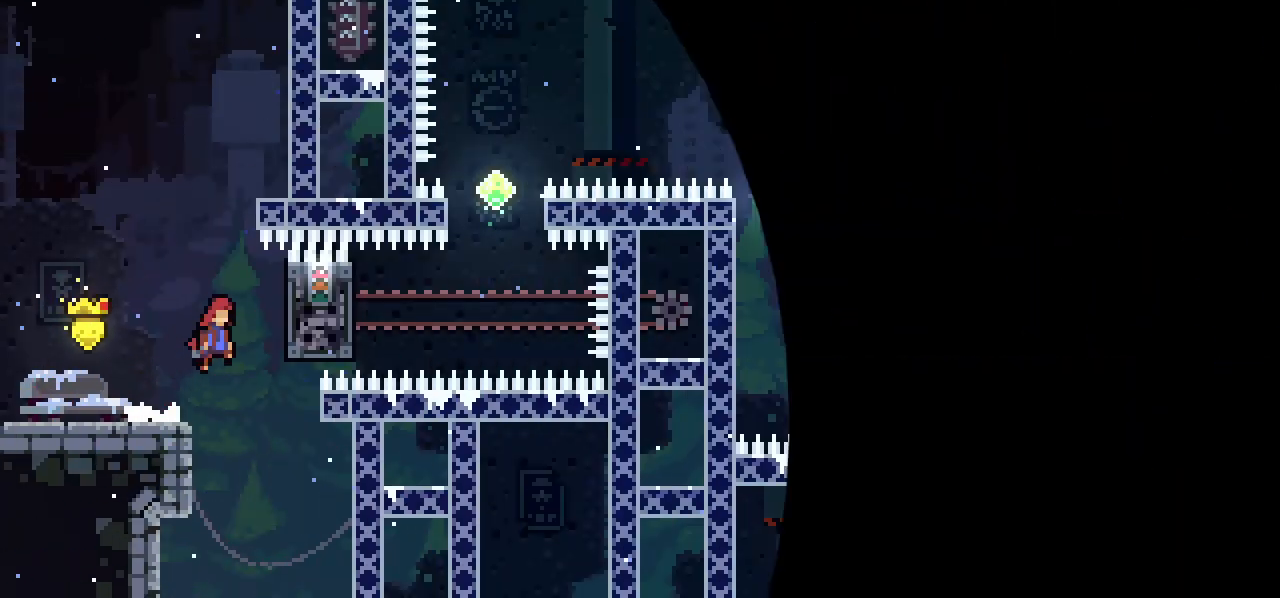
{"keys": ["grab"], "events": [[250, "right", "up"]]}
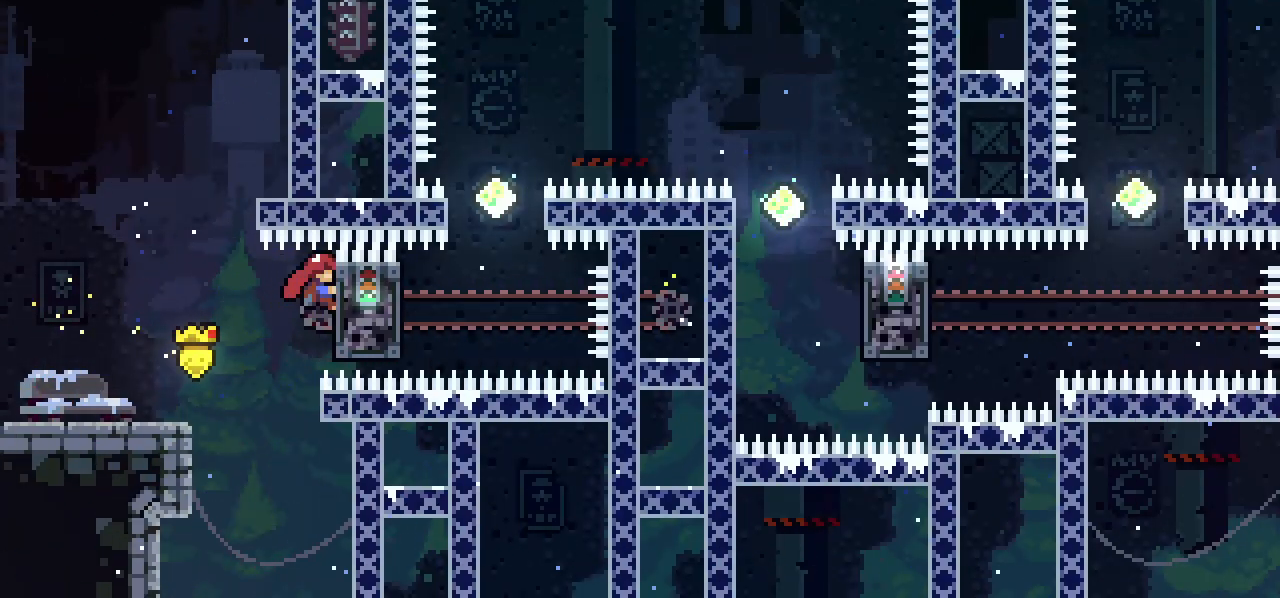
{"keys": ["right"], "events": [[217, "grab", "up"], [217, "up", "down"], [267, "dash", "down"], [367, "up", "up"], [417, "right", "down"], [450, "dash", "up"]]}
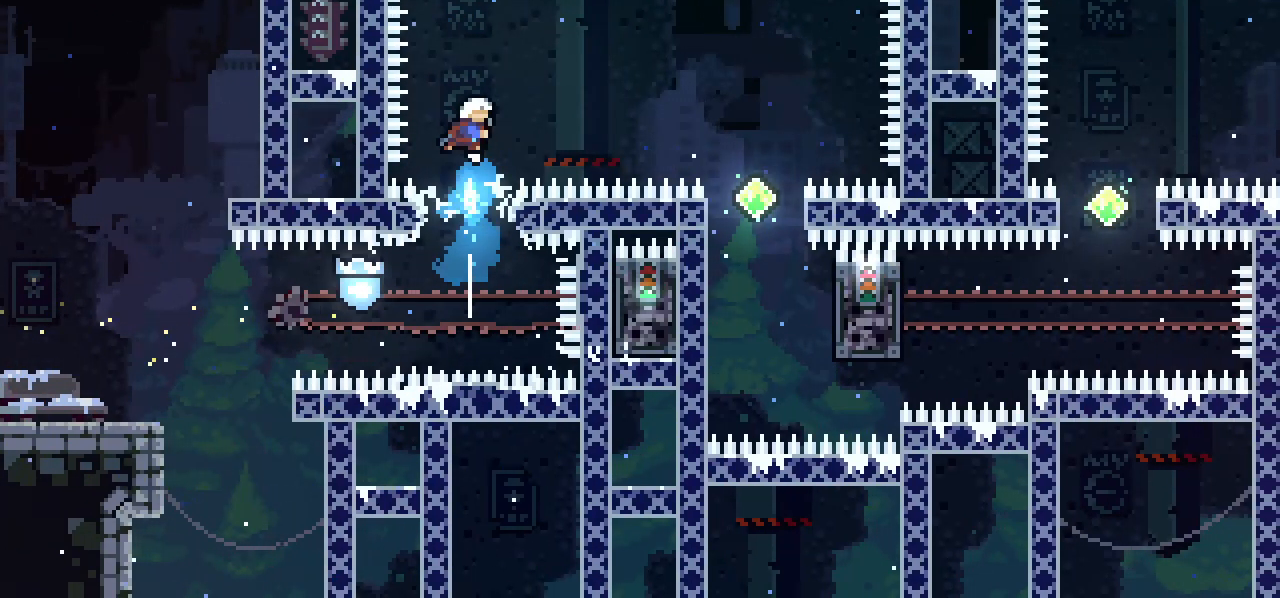
{"keys": ["right"], "events": [[33, "dash", "down"], [233, "dash", "up"], [417, "right", "up"], [500, "right", "down"]]}
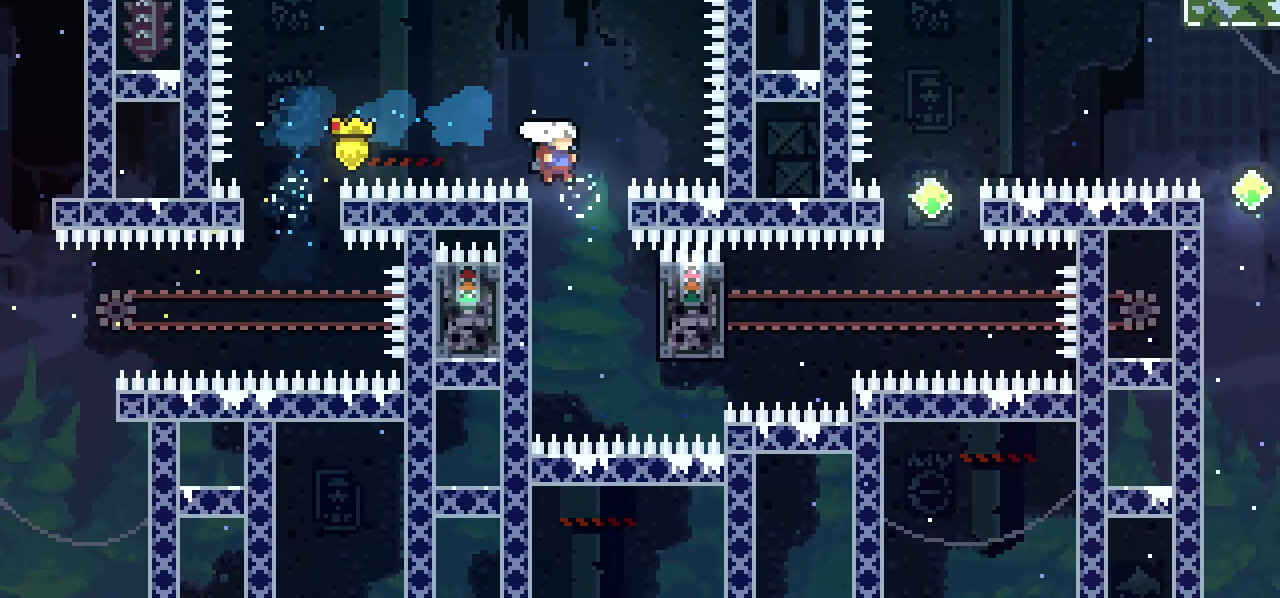
{"keys": ["grab"], "events": [[200, "grab", "down"], [400, "right", "up"]]}
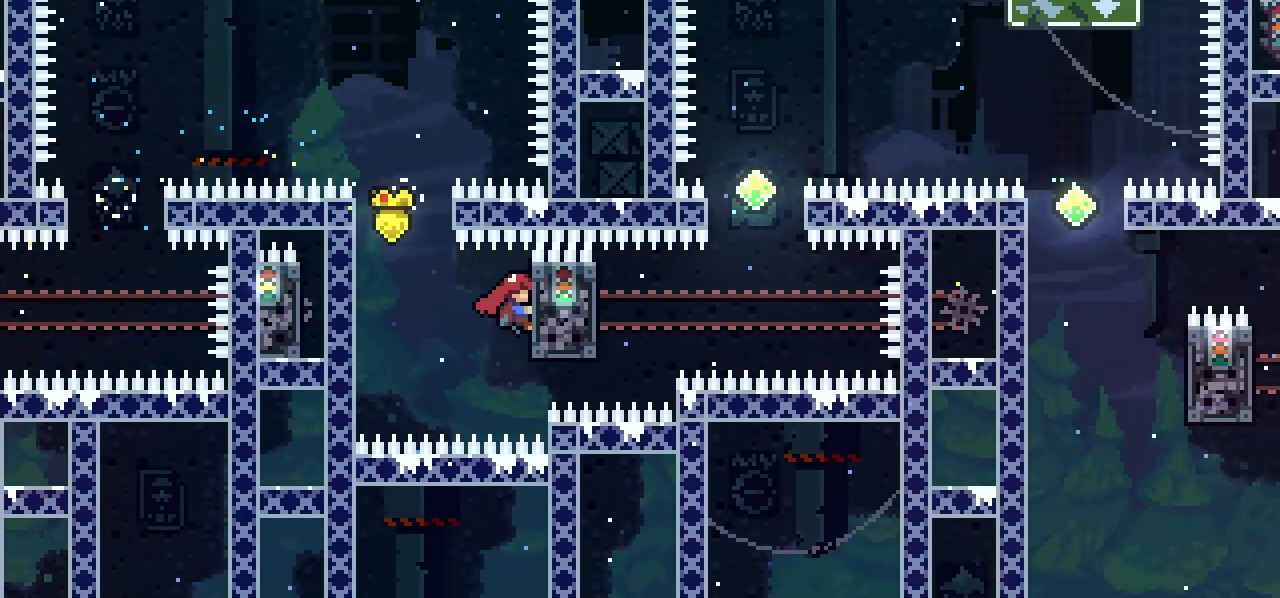
{"keys": ["right"], "events": [[267, "dash", "down"], [267, "grab", "up"], [267, "up", "down"], [417, "right", "down"], [483, "up", "up"], [500, "dash", "up"]]}
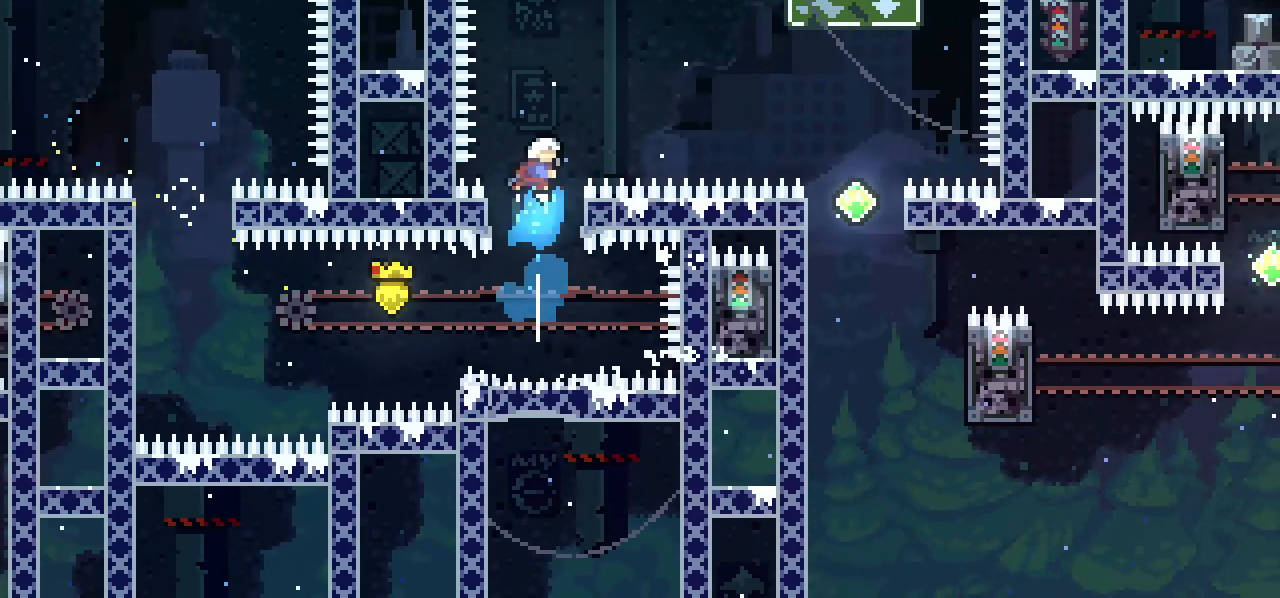
{"keys": ["right"], "events": [[150, "dash", "down"], [333, "dash", "up"]]}
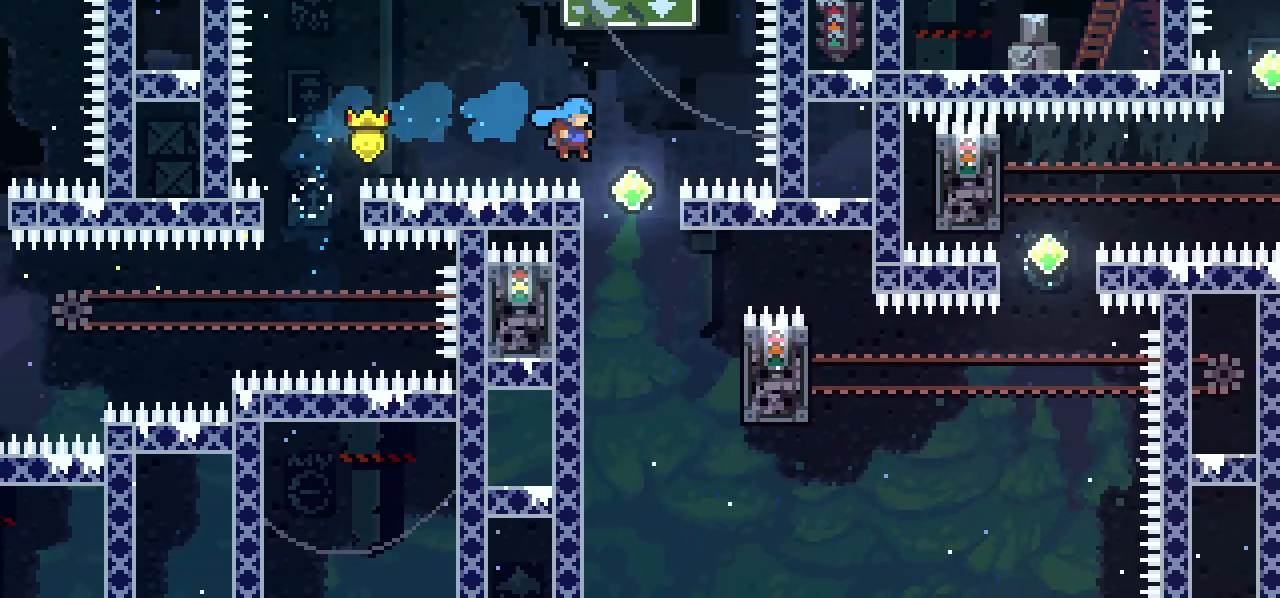
{"keys": ["grab", "right"], "events": [[350, "grab", "down"]]}
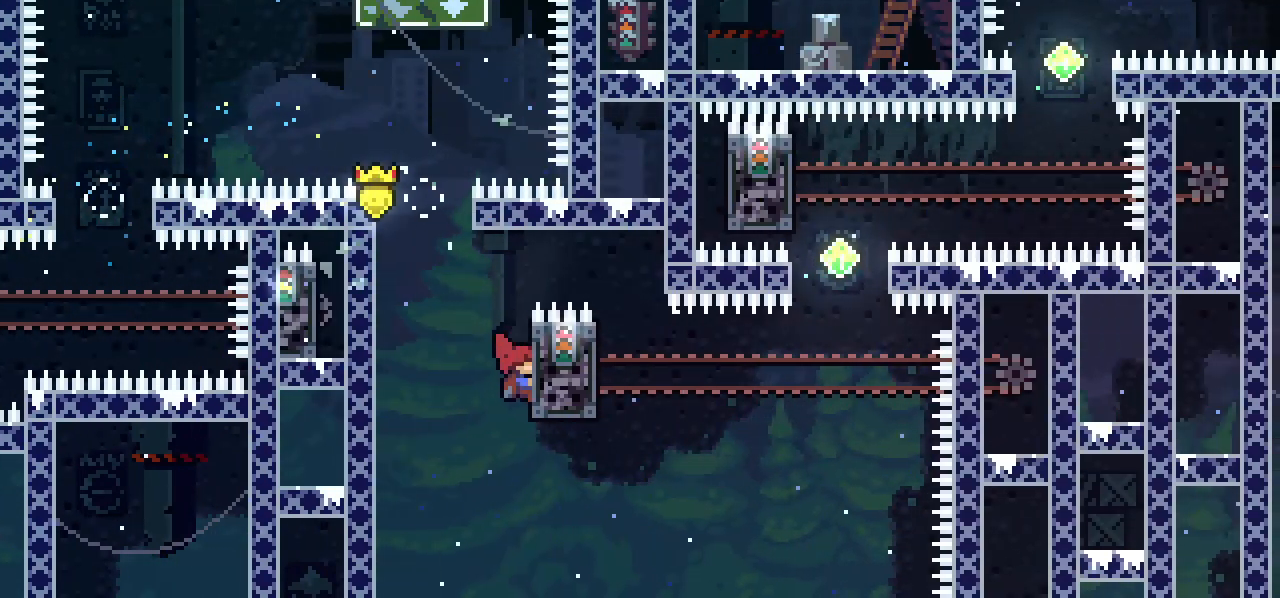
{"keys": ["up"], "events": [[50, "right", "up"], [500, "grab", "up"], [500, "up", "down"]]}
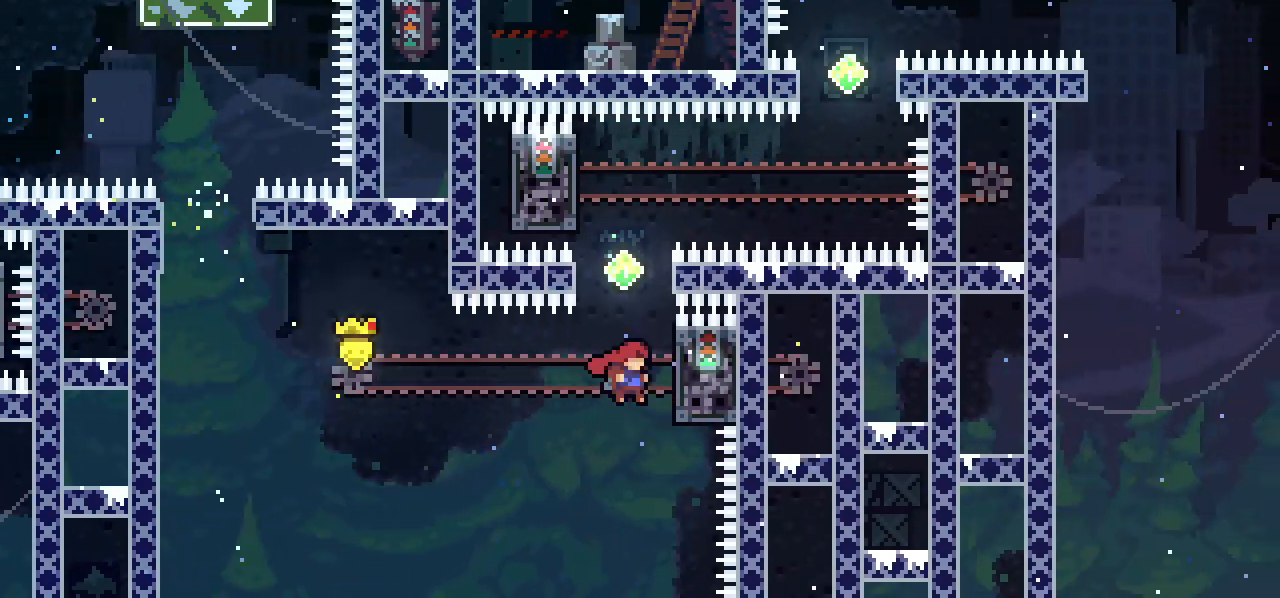
{"keys": [], "events": [[50, "dash", "down"], [233, "up", "up"], [283, "dash", "up"]]}
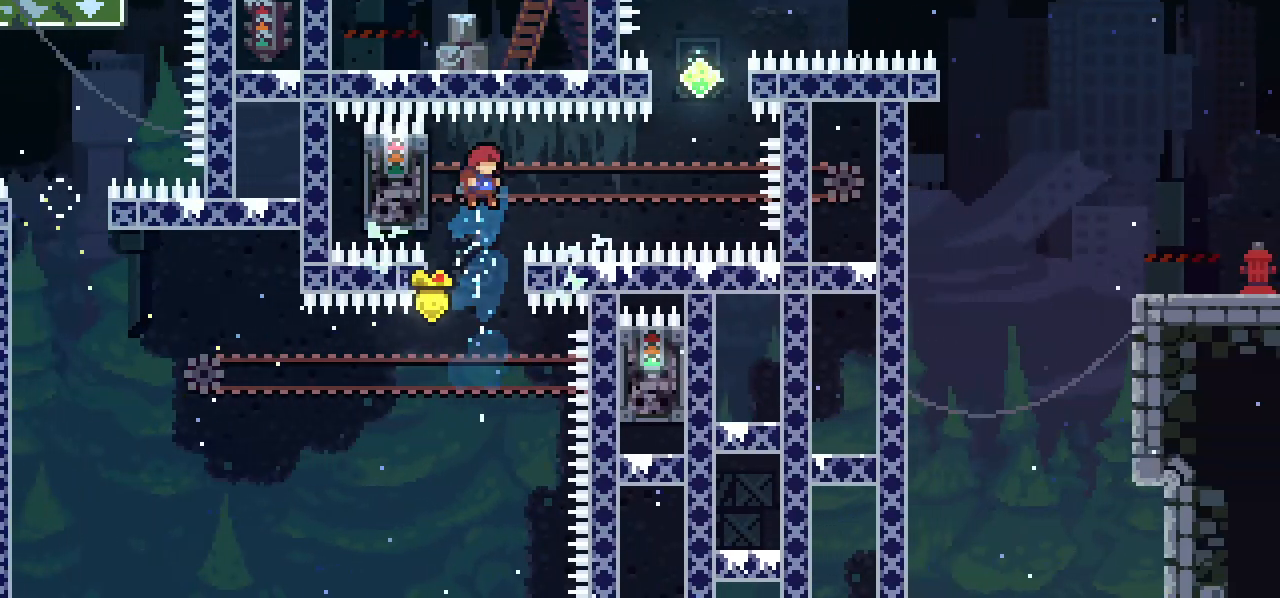
{"keys": ["grab", "right"], "events": [[117, "grab", "down"], [117, "right", "down"]]}
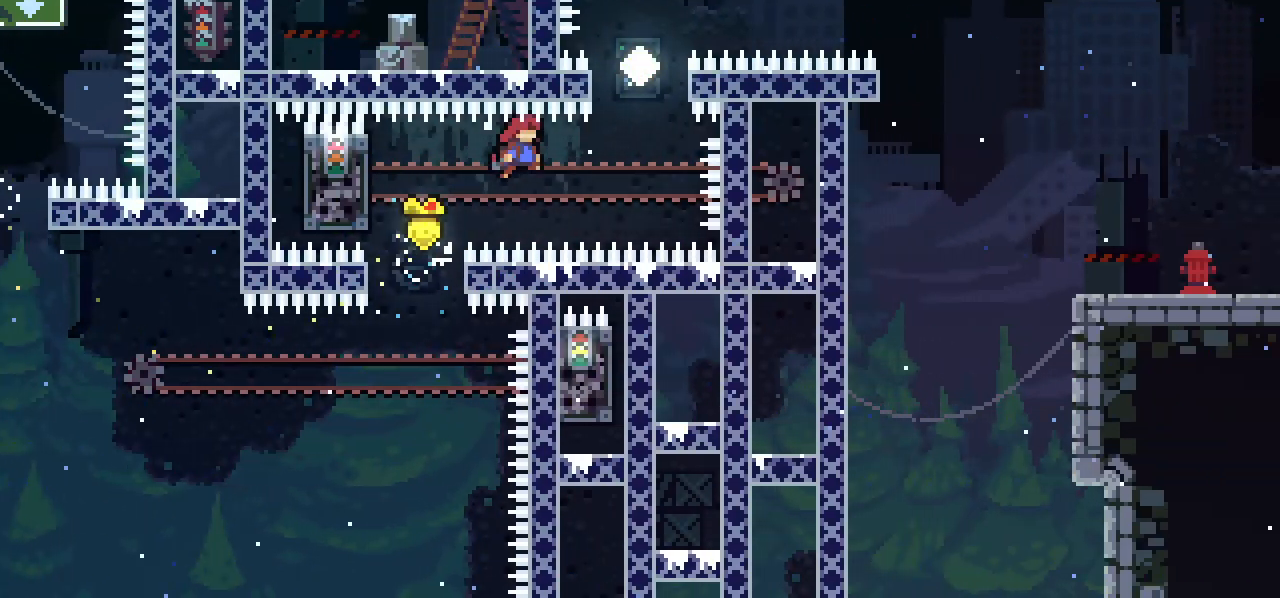
{"keys": ["grab", "right"], "events": [[167, "dash", "down"], [167, "up", "down"], [283, "dash", "up"], [367, "up", "up"]]}
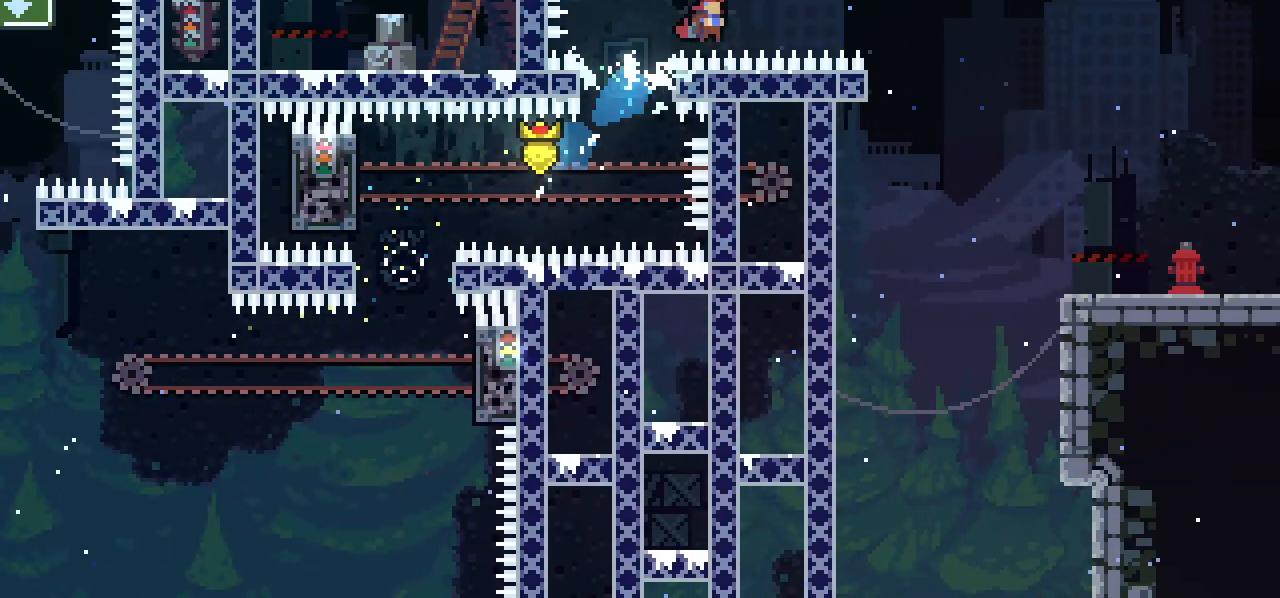
{"keys": ["down", "right"], "events": [[50, "dash", "down"], [233, "dash", "up"], [283, "down", "down"], [283, "grab", "up"]]}
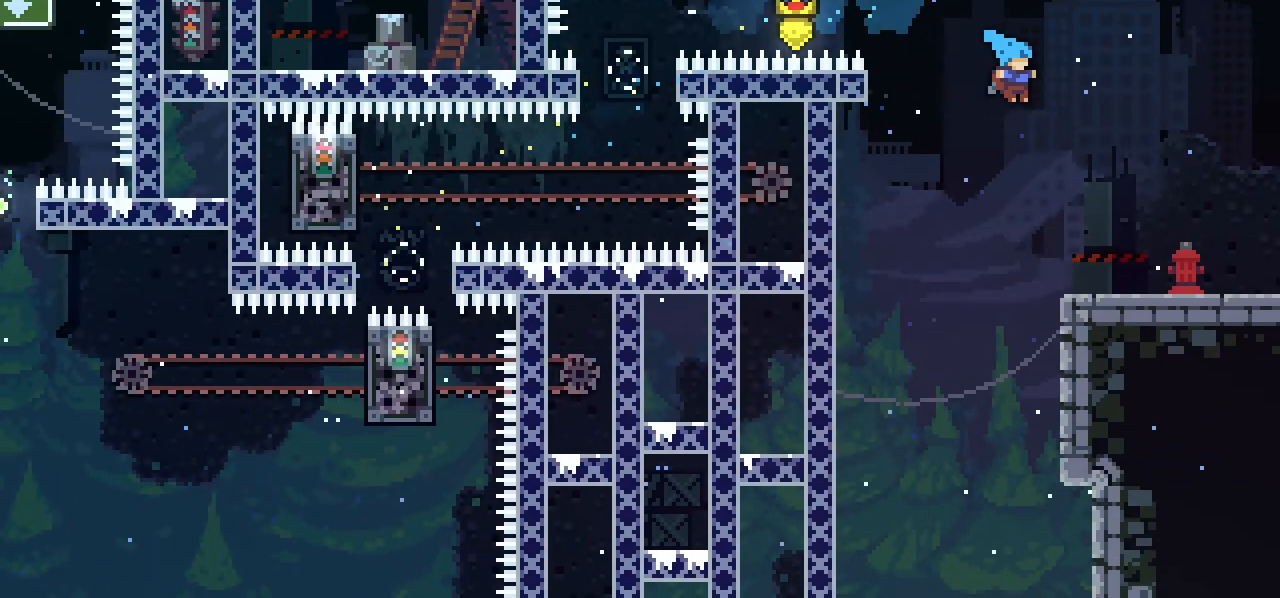
{"keys": ["right"], "events": [[250, "dash", "down"], [400, "dash", "up"], [483, "down", "up"]]}
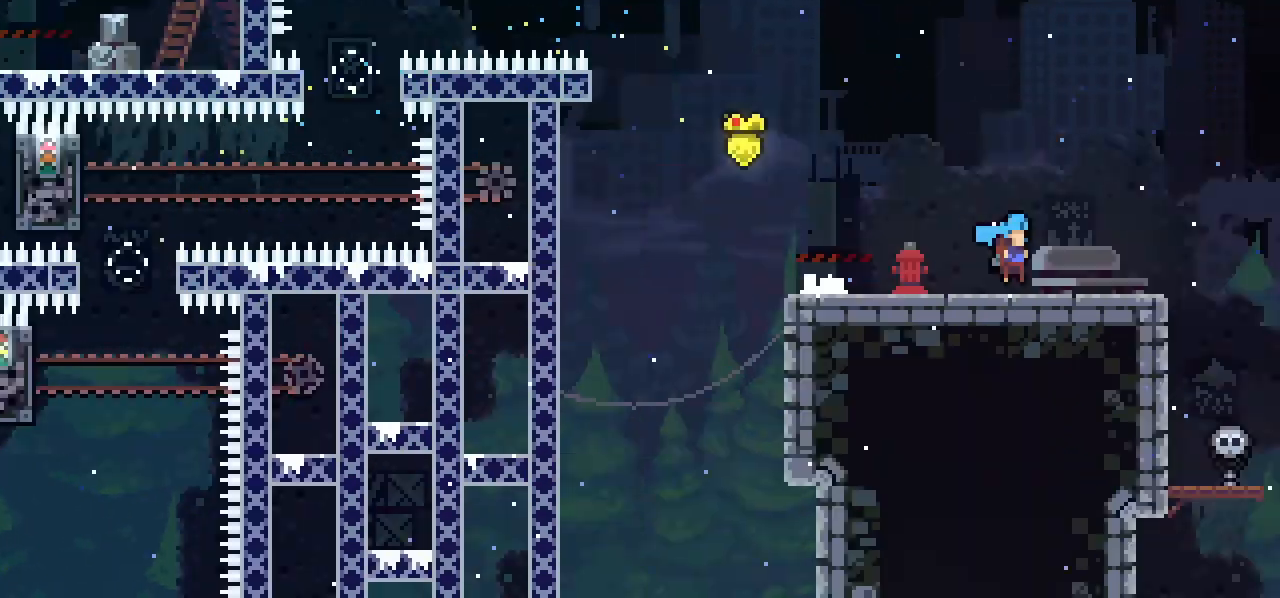
{"keys": ["grab", "right"], "events": [[133, "grab", "down"]]}
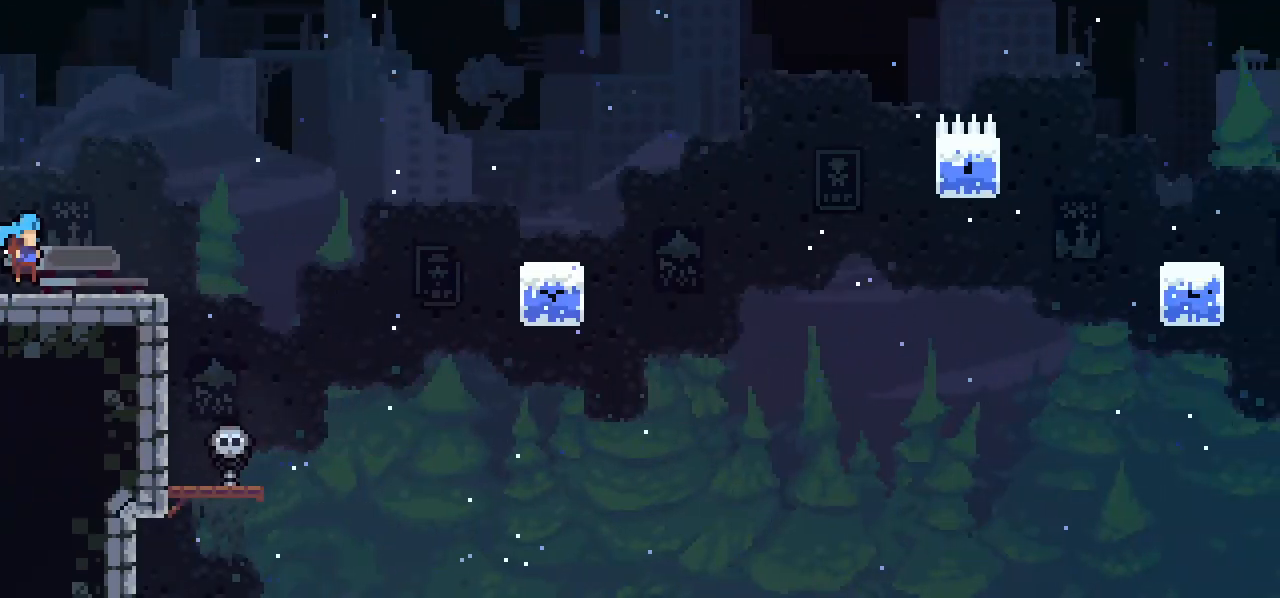
{"keys": ["dash", "down", "grab", "right"], "events": [[467, "dash", "down"], [467, "down", "down"]]}
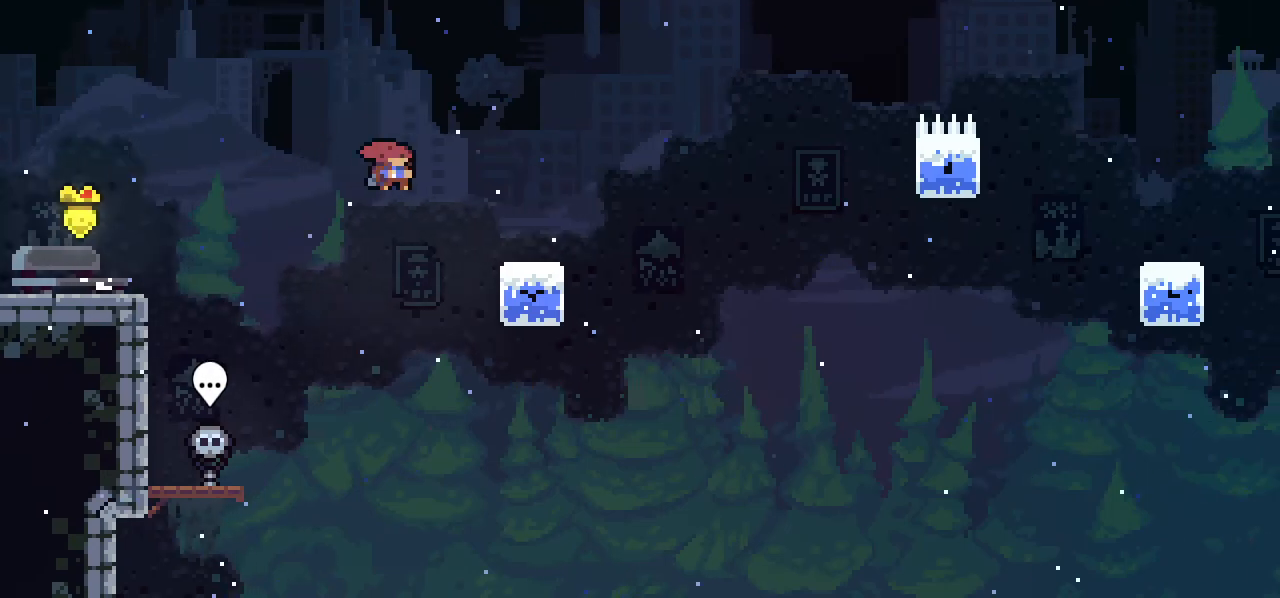
{"keys": ["grab", "right"], "events": [[150, "down", "up"], [300, "dash", "up"]]}
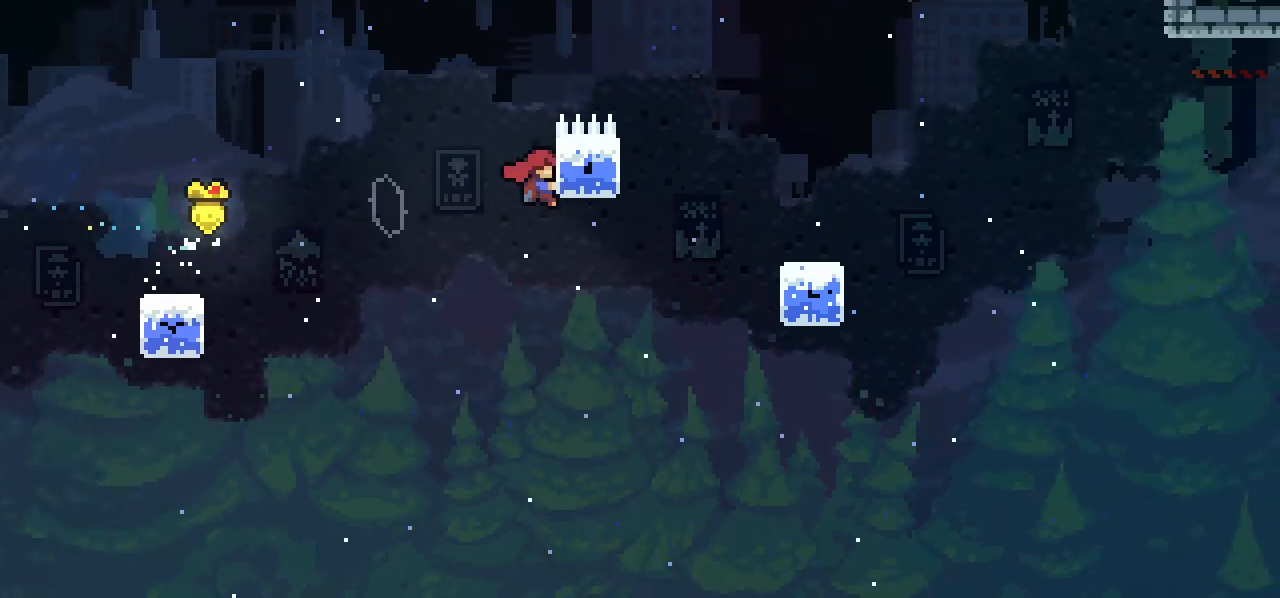
{"keys": ["grab", "right"], "events": []}